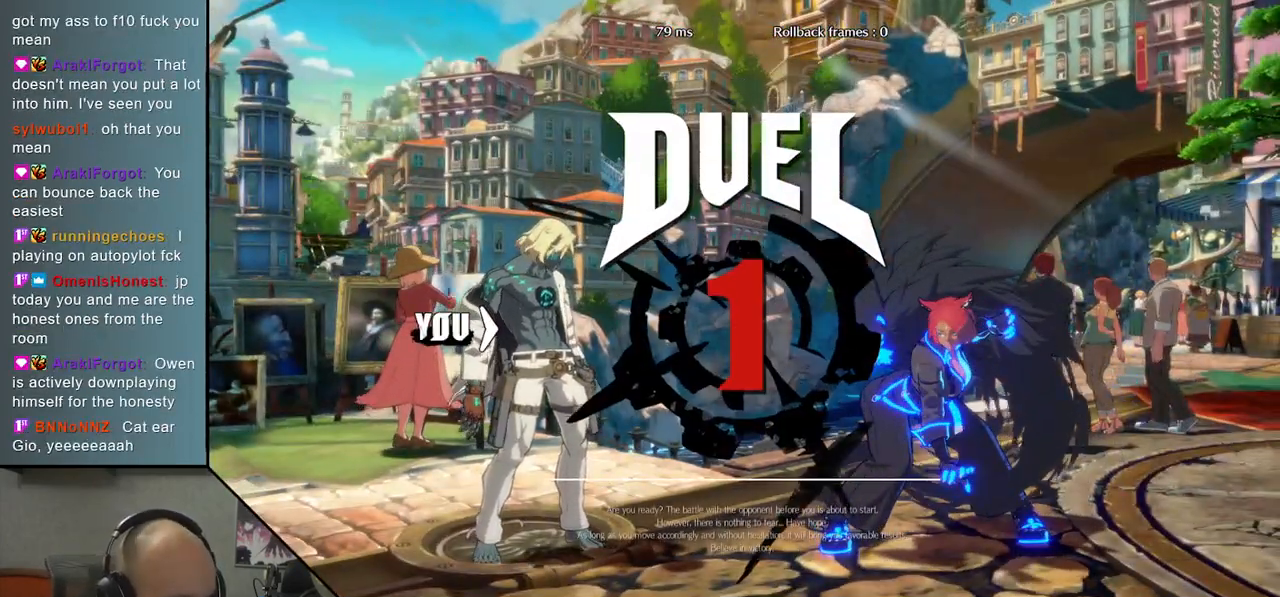
Gameplay with a controller (arcade stick); each line is a JSON object with the inputs held at the frame after it. "events" lists button and stick changes between this image and that frame as [ms after this image, input, new state], when the widget could be followed in between. Not read: L3 R3 other_buttons.
{"buttons": ["R2"], "left_stick": "down", "events": [[233, "left_stick", "down"], [383, "R2", "down"]]}
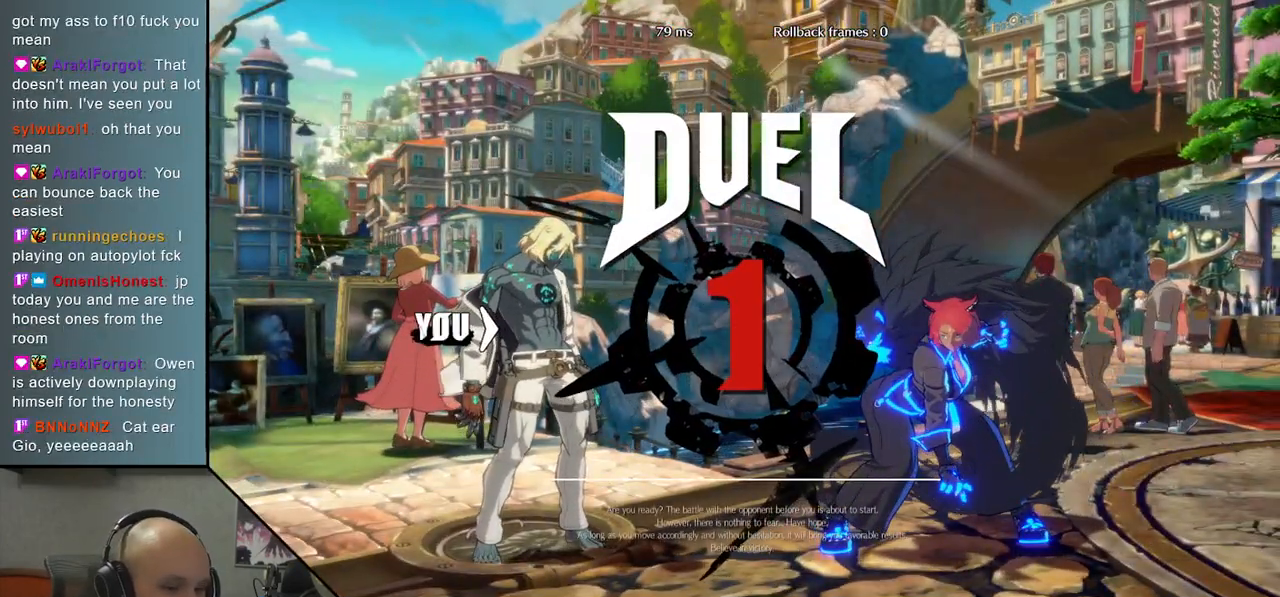
{"buttons": [], "left_stick": "down", "events": [[17, "R2", "up"], [117, "R2", "down"], [233, "R2", "up"], [350, "R2", "down"], [450, "R2", "up"]]}
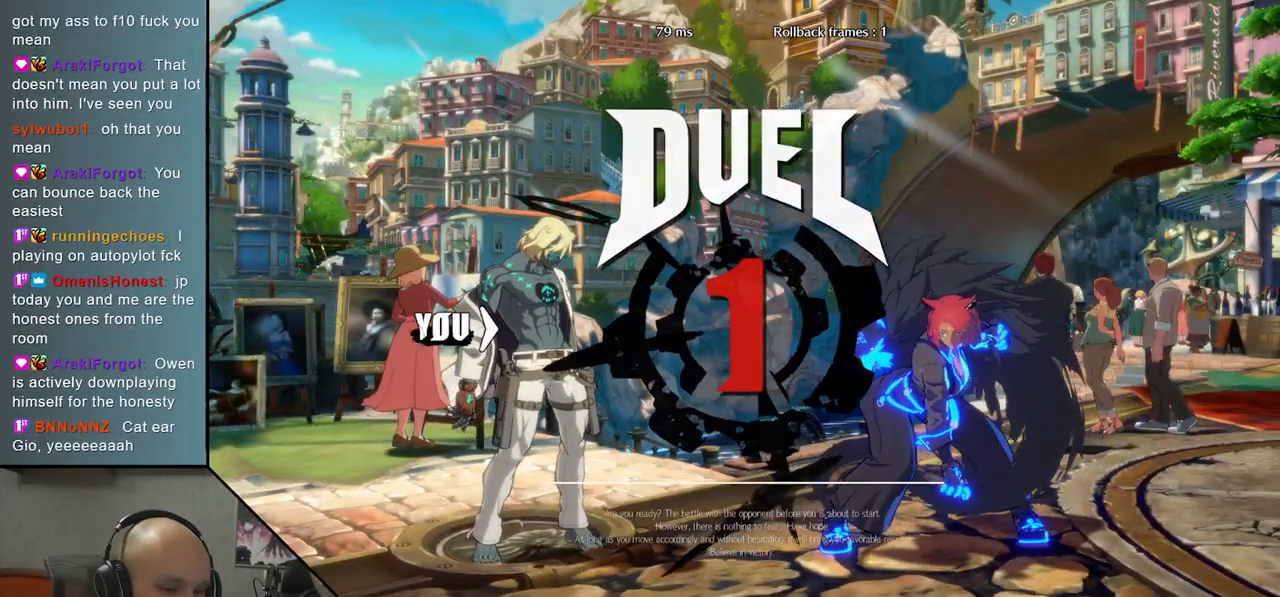
{"buttons": ["R2"], "left_stick": "down", "events": [[50, "R2", "down"], [133, "R2", "up"], [250, "R2", "down"], [350, "R2", "up"], [467, "R2", "down"]]}
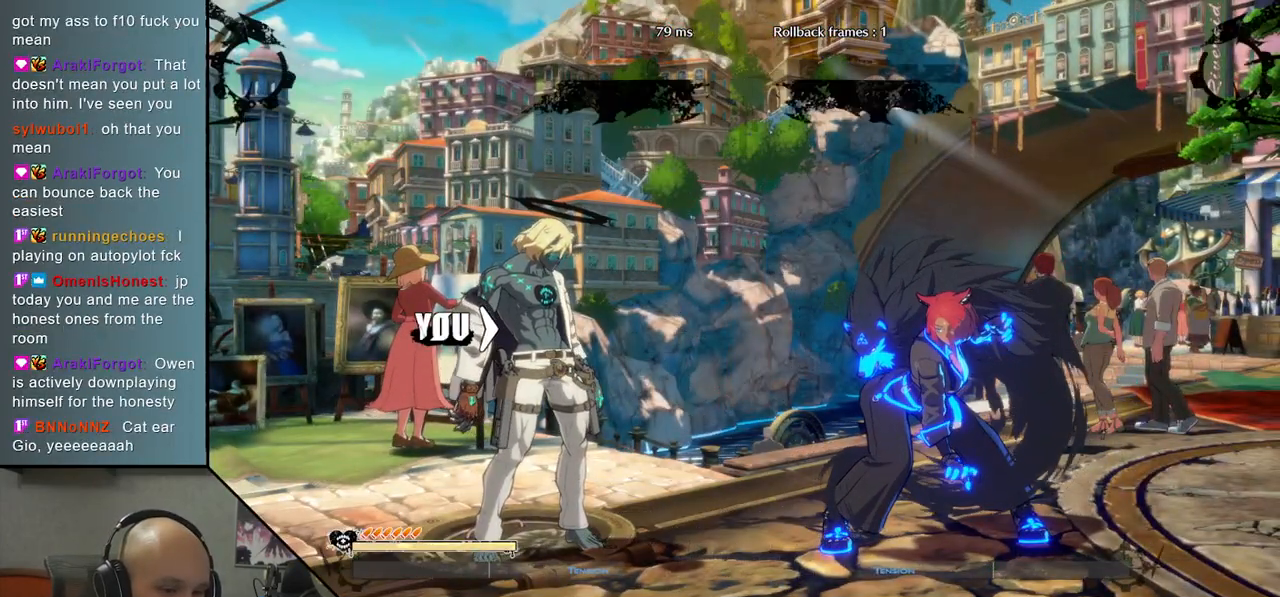
{"buttons": ["R2"], "left_stick": "down", "events": [[67, "R2", "up"], [183, "R2", "down"], [317, "R2", "up"], [400, "R2", "down"]]}
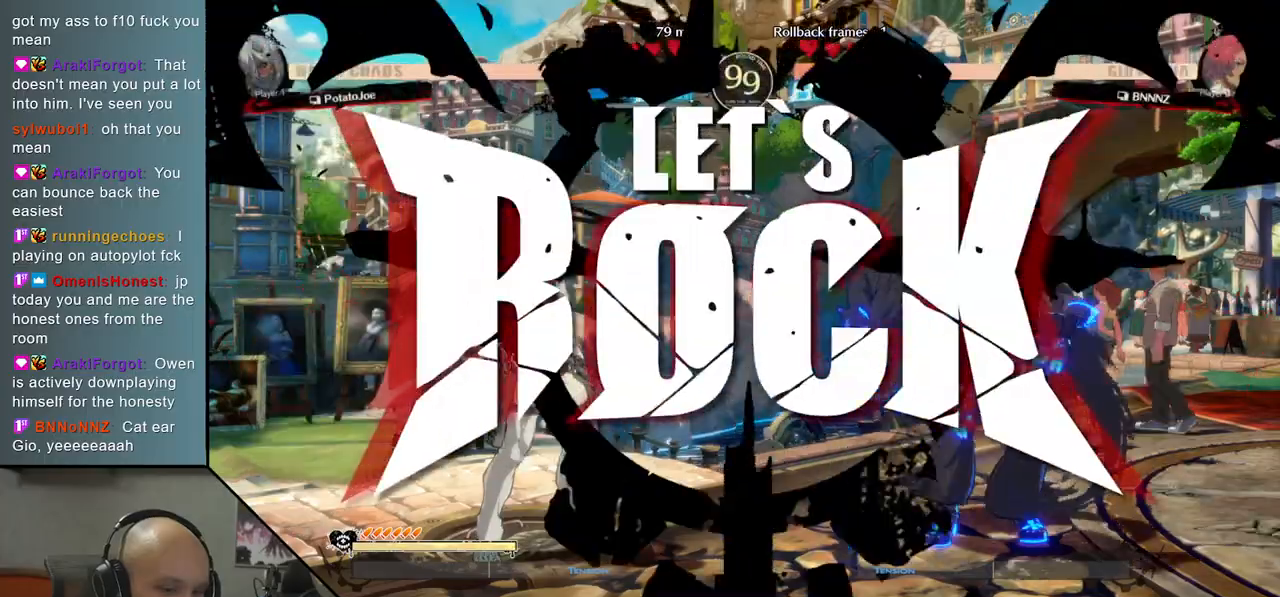
{"buttons": [], "left_stick": "down", "events": [[17, "R2", "up"], [117, "R2", "down"], [217, "R2", "up"], [317, "R2", "down"], [417, "R2", "up"]]}
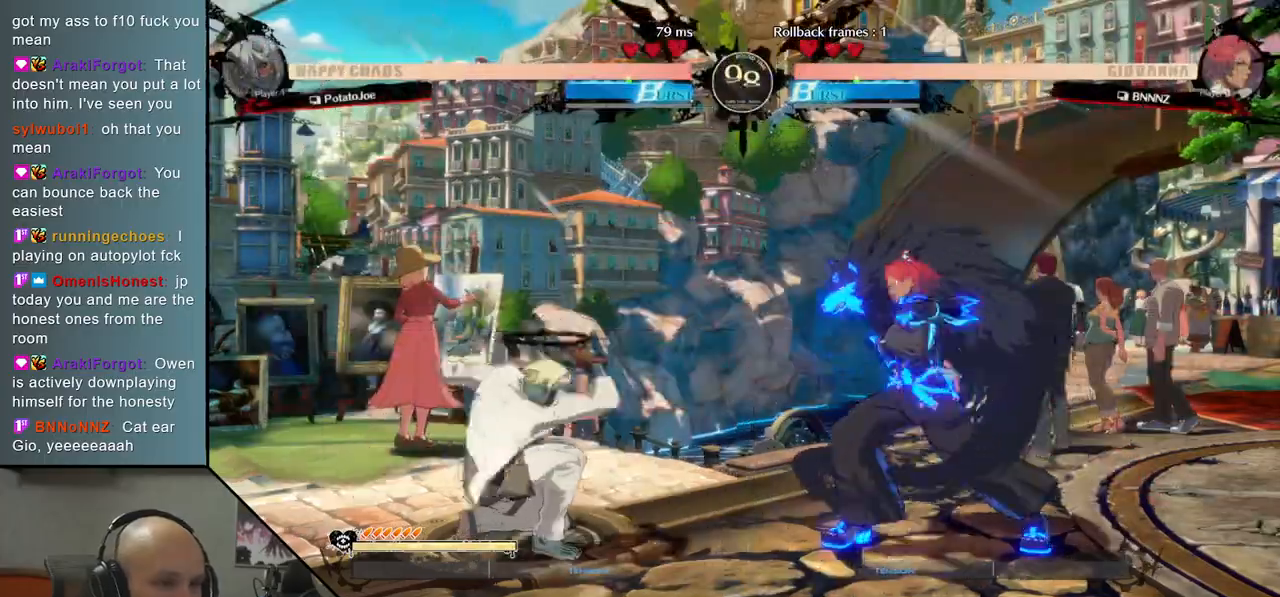
{"buttons": [], "left_stick": "left", "events": [[33, "R2", "down"], [150, "R2", "up"], [250, "left_stick", "left"]]}
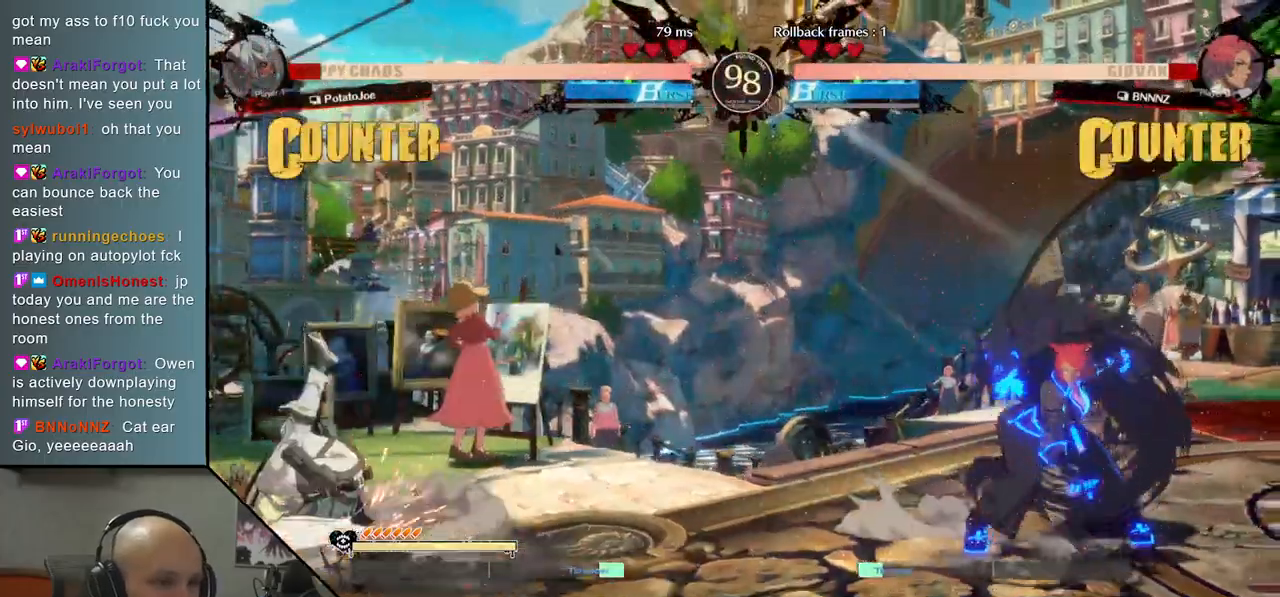
{"buttons": [], "left_stick": "right", "events": [[500, "left_stick", "right"]]}
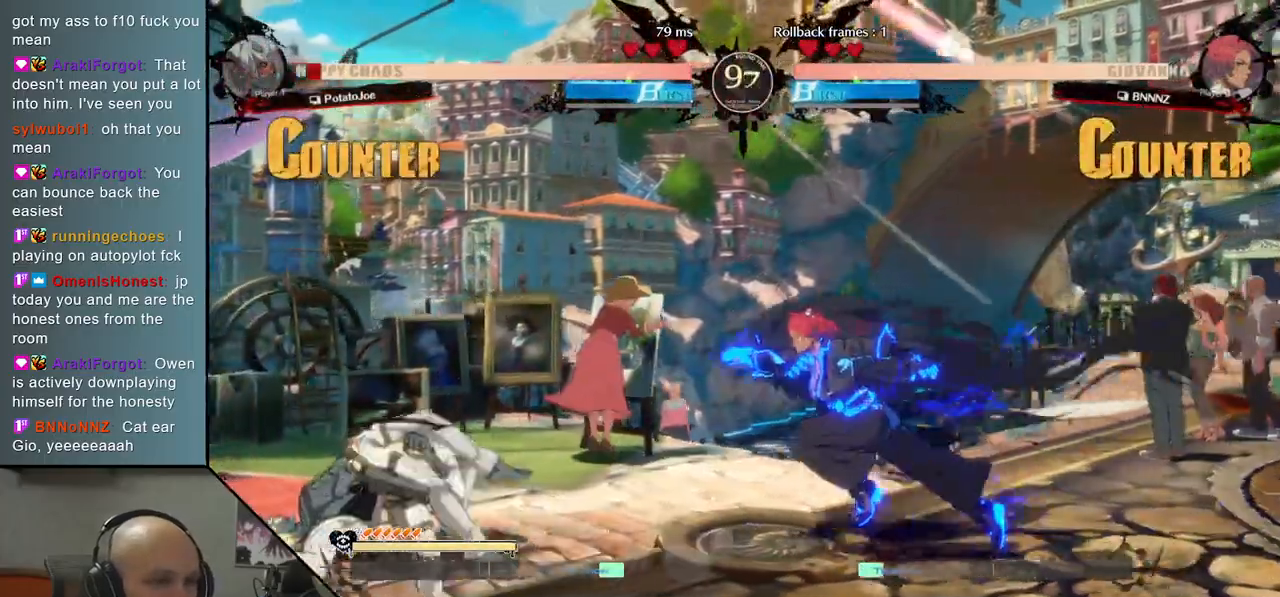
{"buttons": ["CIRCLE"], "left_stick": "center", "events": [[100, "CIRCLE", "down"], [150, "CIRCLE", "up"], [250, "CIRCLE", "down"], [283, "left_stick", "center"], [317, "CIRCLE", "up"], [383, "CIRCLE", "down"], [417, "CIRCLE", "up"], [500, "CIRCLE", "down"]]}
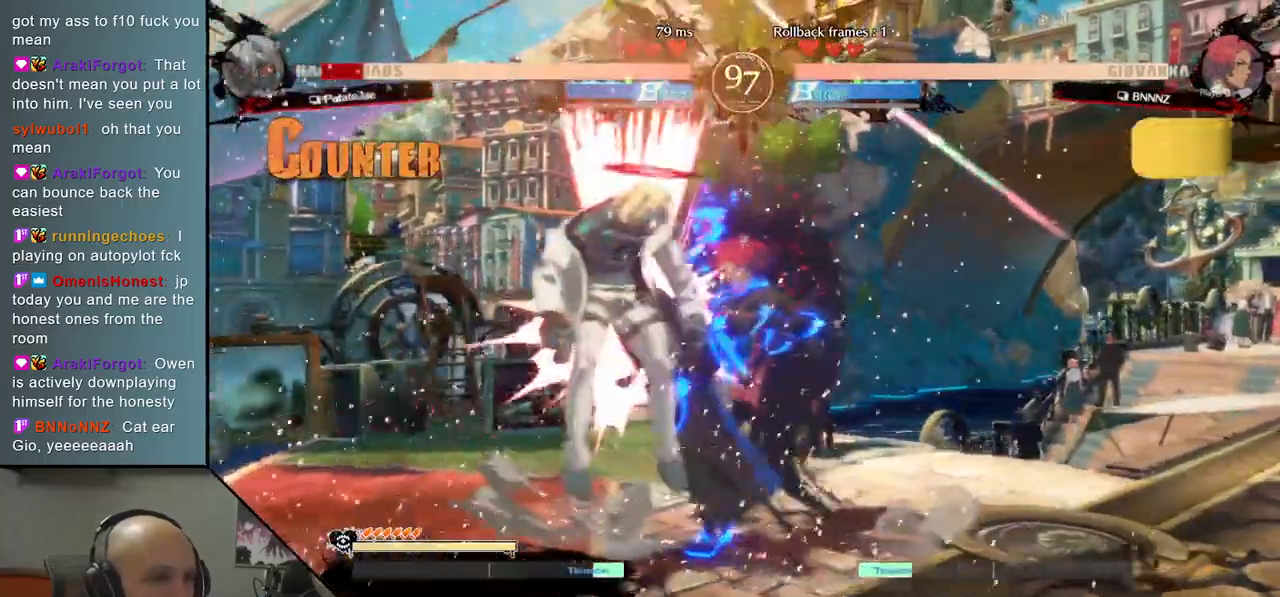
{"buttons": [], "left_stick": "left", "events": [[50, "CIRCLE", "up"], [133, "CIRCLE", "down"], [200, "CIRCLE", "up"], [267, "CIRCLE", "down"], [283, "left_stick", "down"], [333, "CIRCLE", "up"], [450, "left_stick", "left"]]}
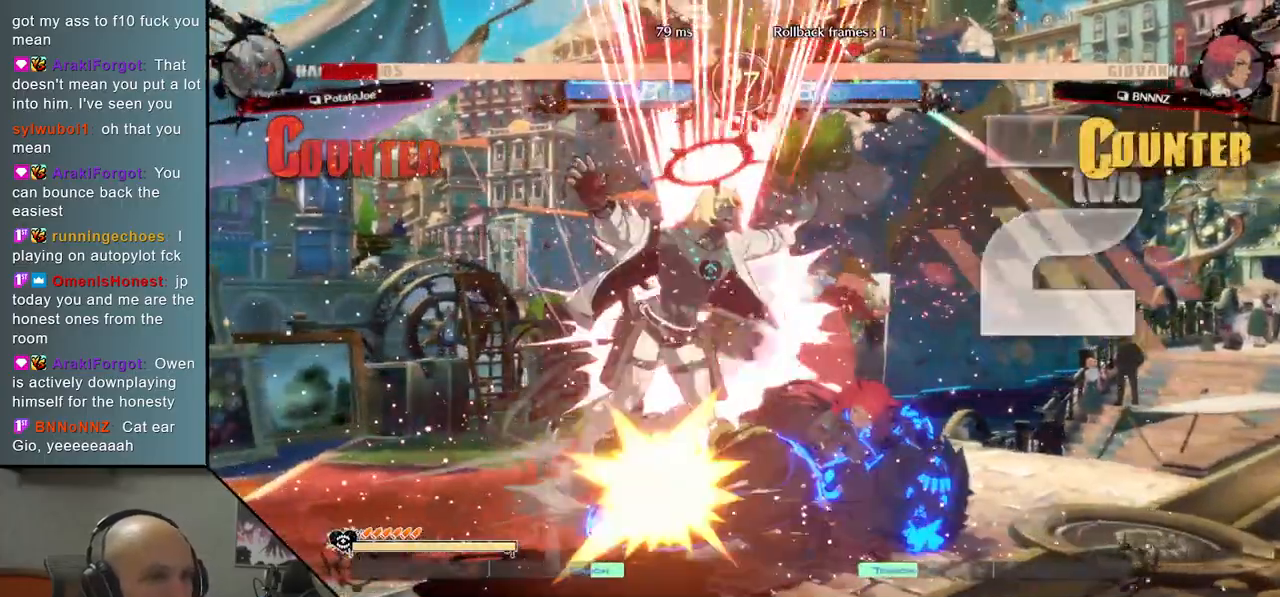
{"buttons": [], "left_stick": "center", "events": [[100, "CROSS", "down"], [150, "left_stick", "center"], [200, "CROSS", "up"], [367, "CIRCLE", "down"], [367, "CROSS", "down"], [433, "CROSS", "up"], [450, "CIRCLE", "up"]]}
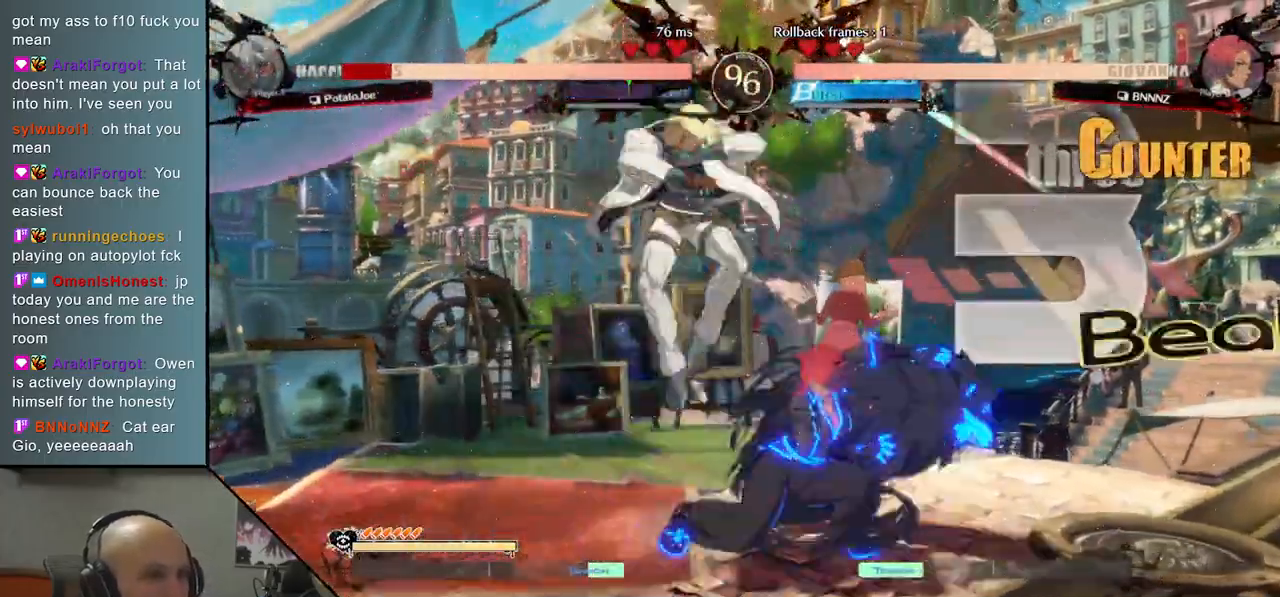
{"buttons": [], "left_stick": "center", "events": []}
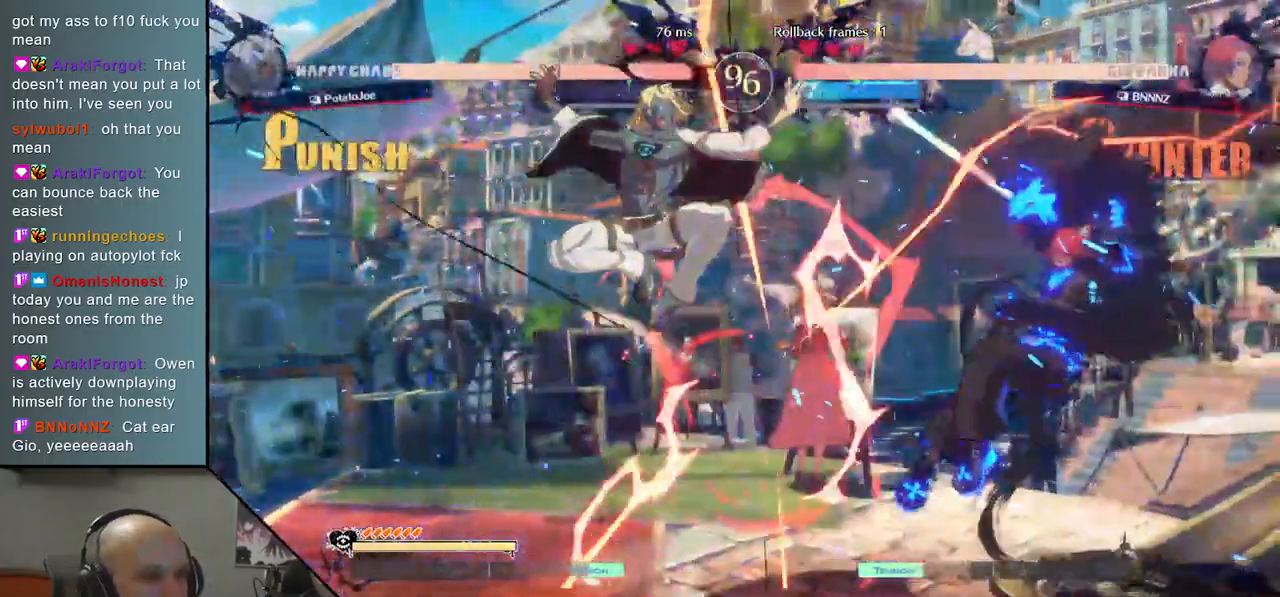
{"buttons": ["TRIANGLE"], "left_stick": "right", "events": [[17, "left_stick", "right"], [467, "TRIANGLE", "down"]]}
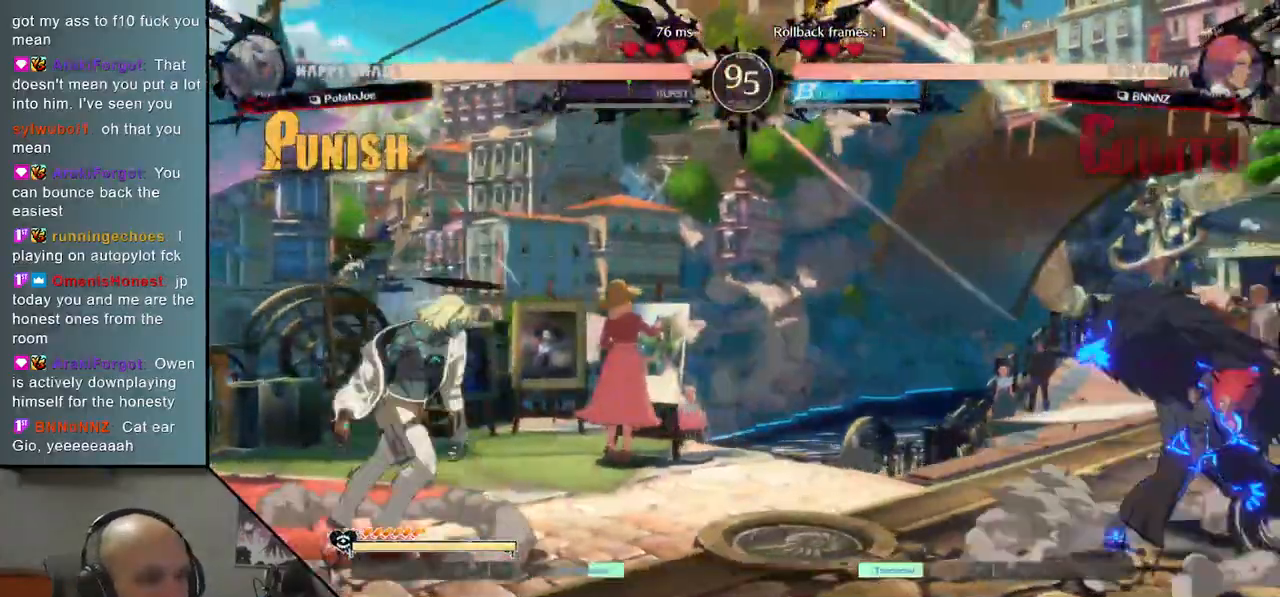
{"buttons": ["R2"], "left_stick": "right", "events": [[400, "R2", "down"], [417, "TRIANGLE", "up"]]}
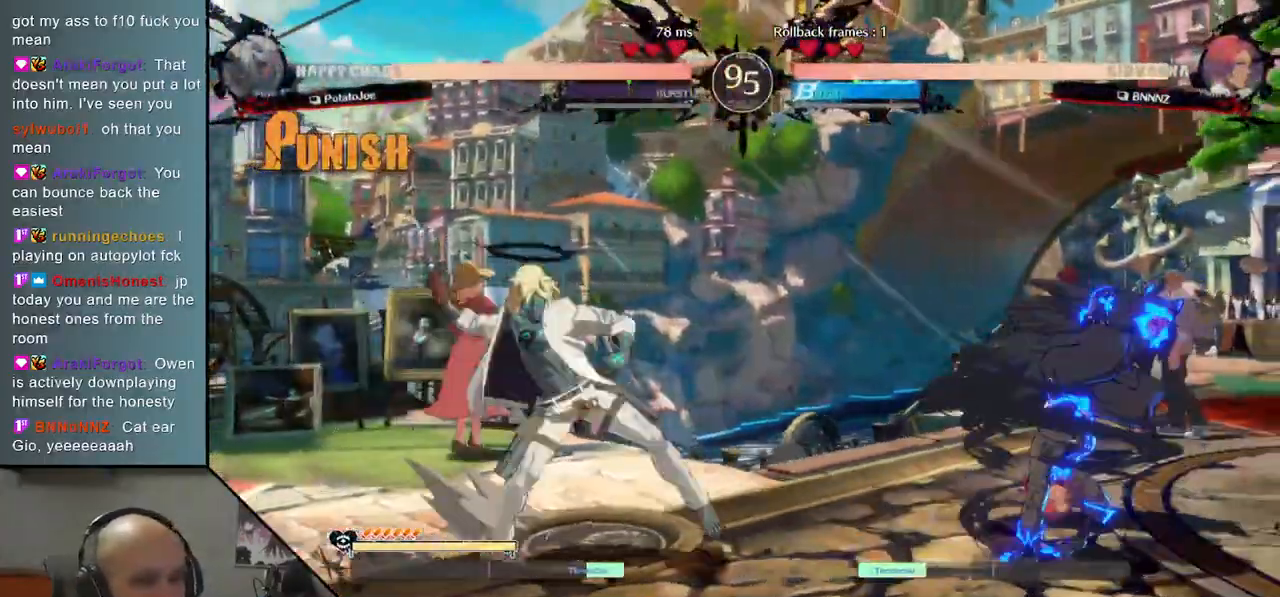
{"buttons": [], "left_stick": "right", "events": [[33, "R2", "up"]]}
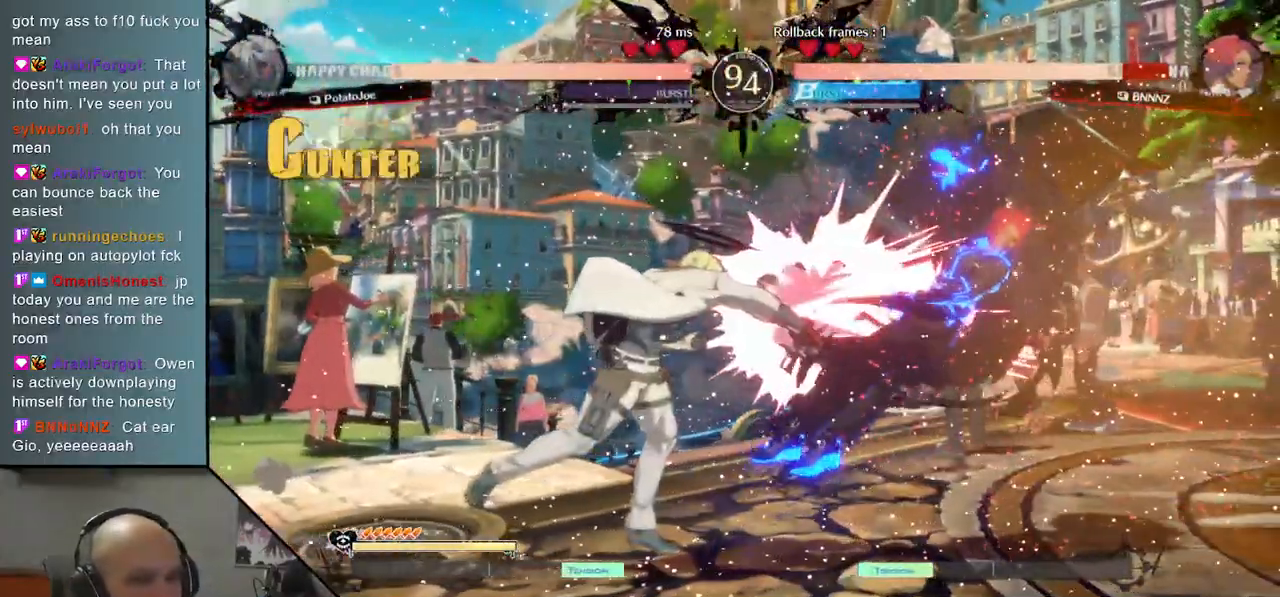
{"buttons": [], "left_stick": "right", "events": [[250, "L2", "down"], [483, "L2", "up"]]}
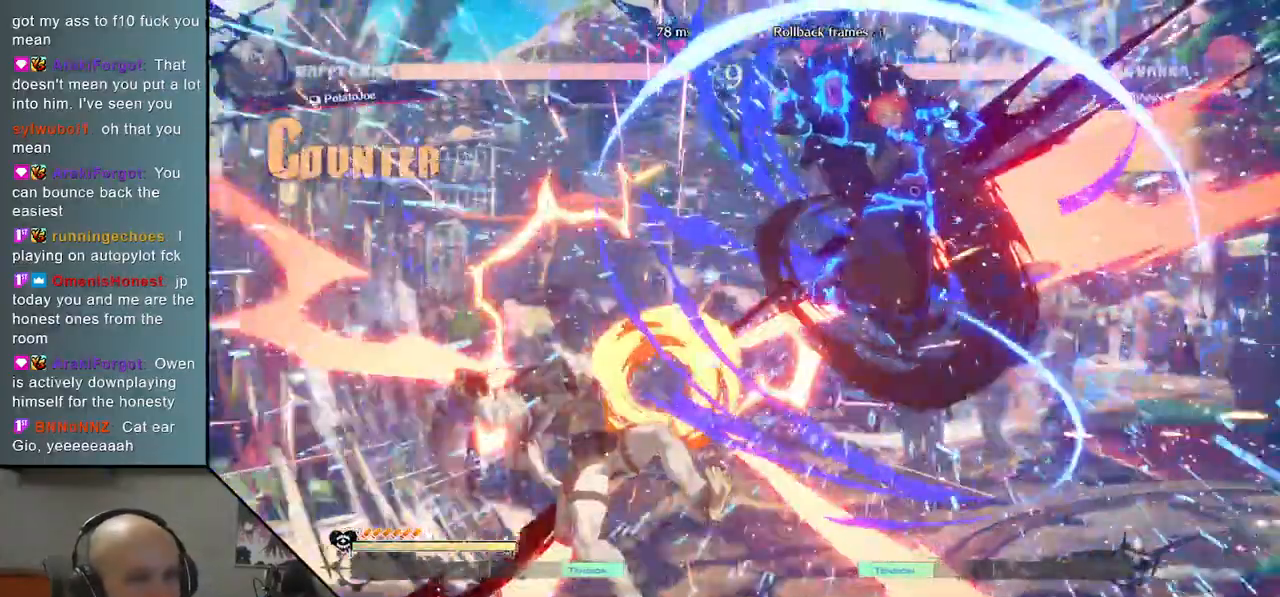
{"buttons": [], "left_stick": "left", "events": [[383, "left_stick", "left"]]}
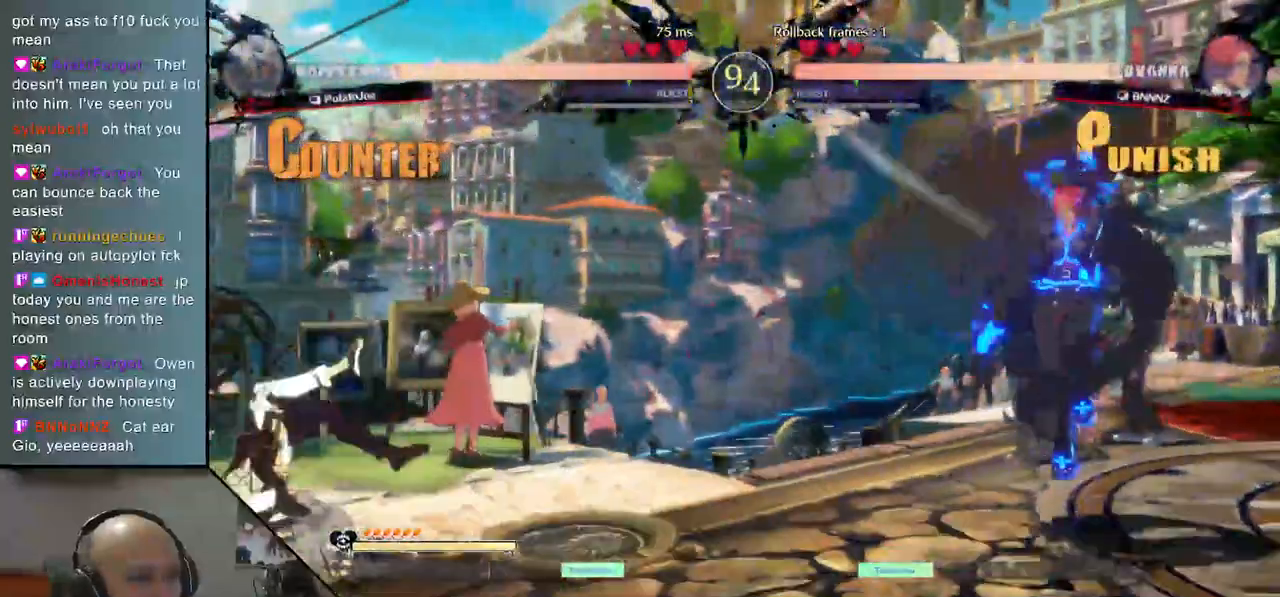
{"buttons": [], "left_stick": "down", "events": [[500, "left_stick", "down"]]}
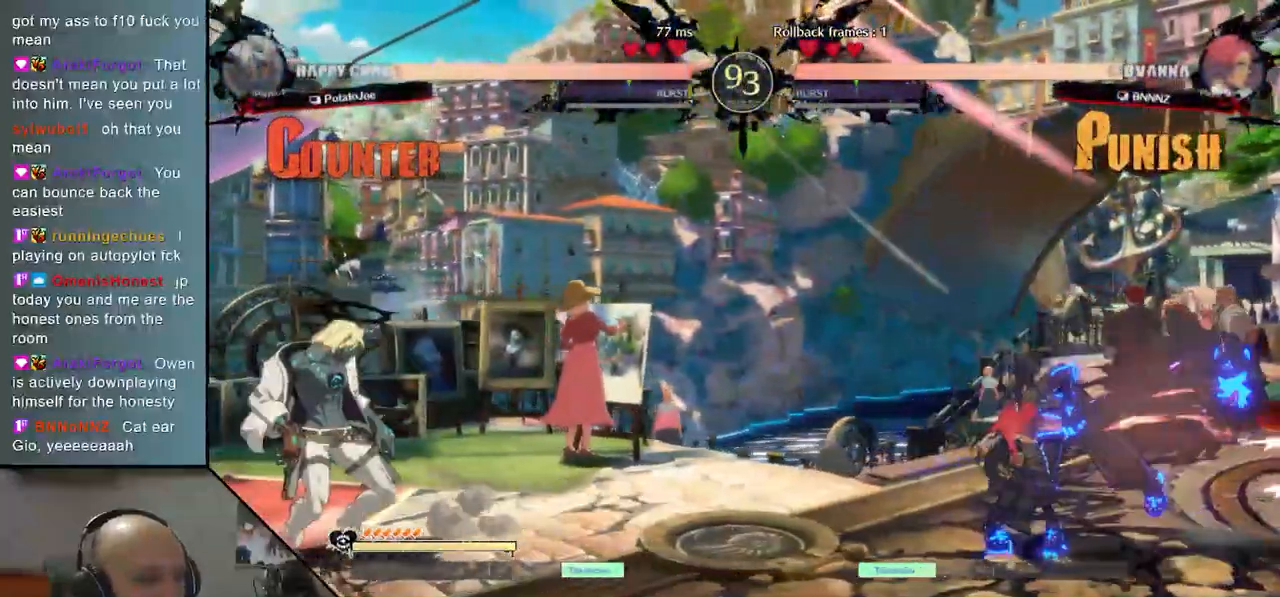
{"buttons": [], "left_stick": "center", "events": [[33, "left_stick", "right"], [117, "left_stick", "up"], [167, "left_stick", "left"], [233, "left_stick", "center"]]}
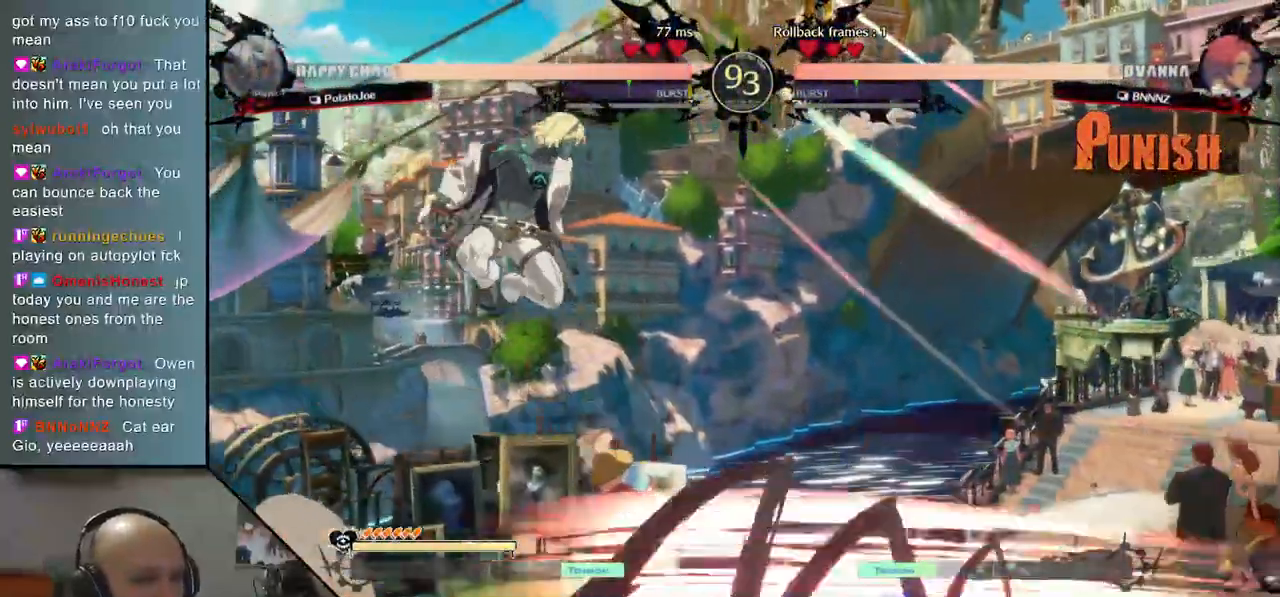
{"buttons": [], "left_stick": "left", "events": [[83, "left_stick", "down"], [250, "SQUARE", "down"], [367, "SQUARE", "up"], [467, "left_stick", "left"]]}
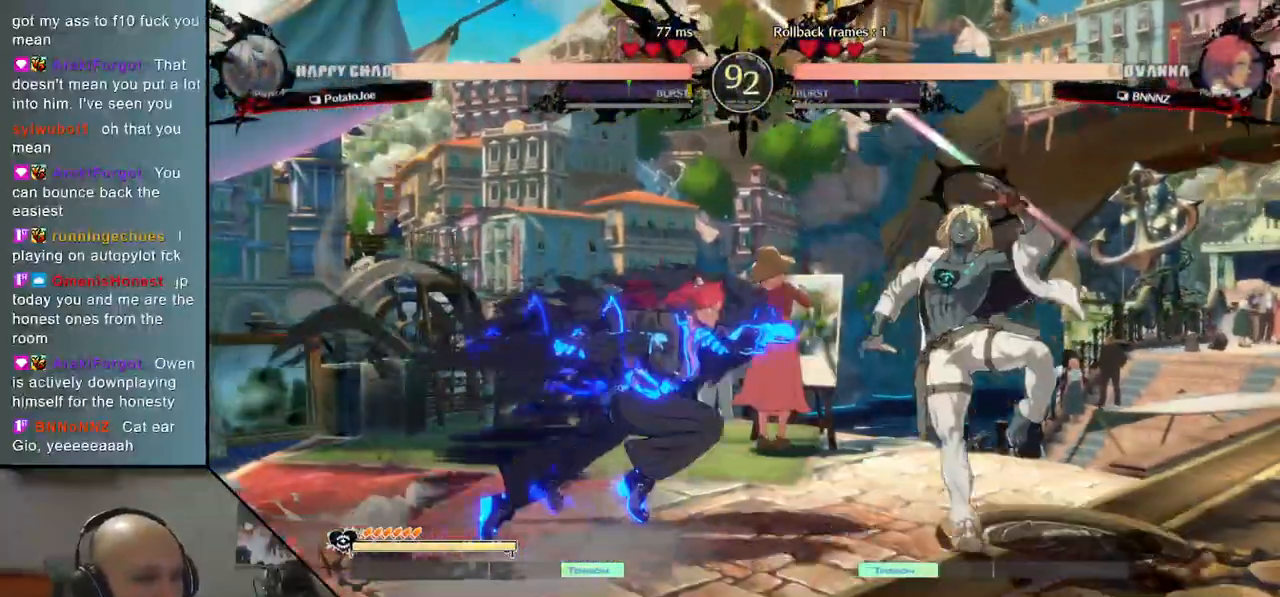
{"buttons": [], "left_stick": "right", "events": [[183, "CIRCLE", "down"], [300, "CIRCLE", "up"], [367, "left_stick", "right"]]}
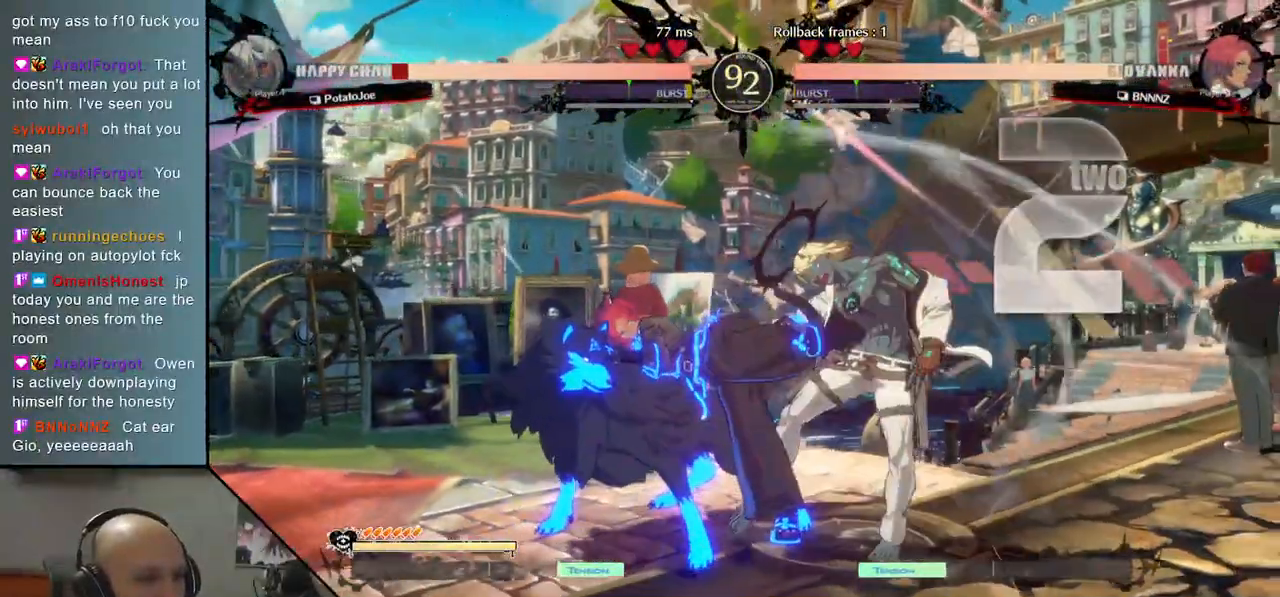
{"buttons": [], "left_stick": "right", "events": []}
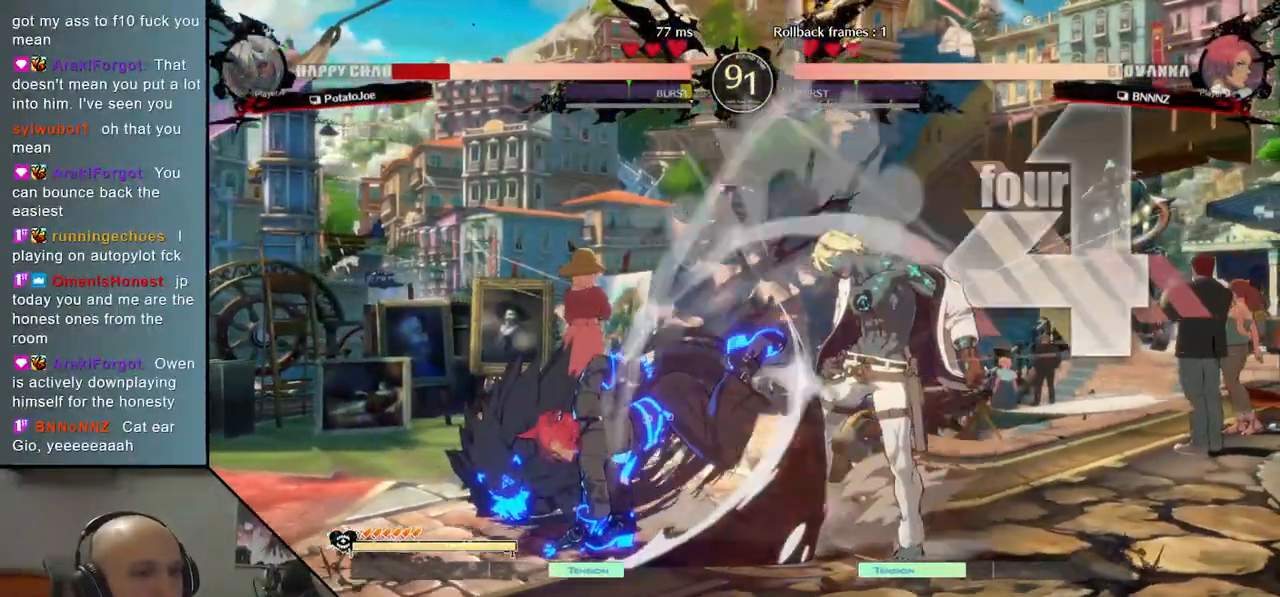
{"buttons": [], "left_stick": "right", "events": []}
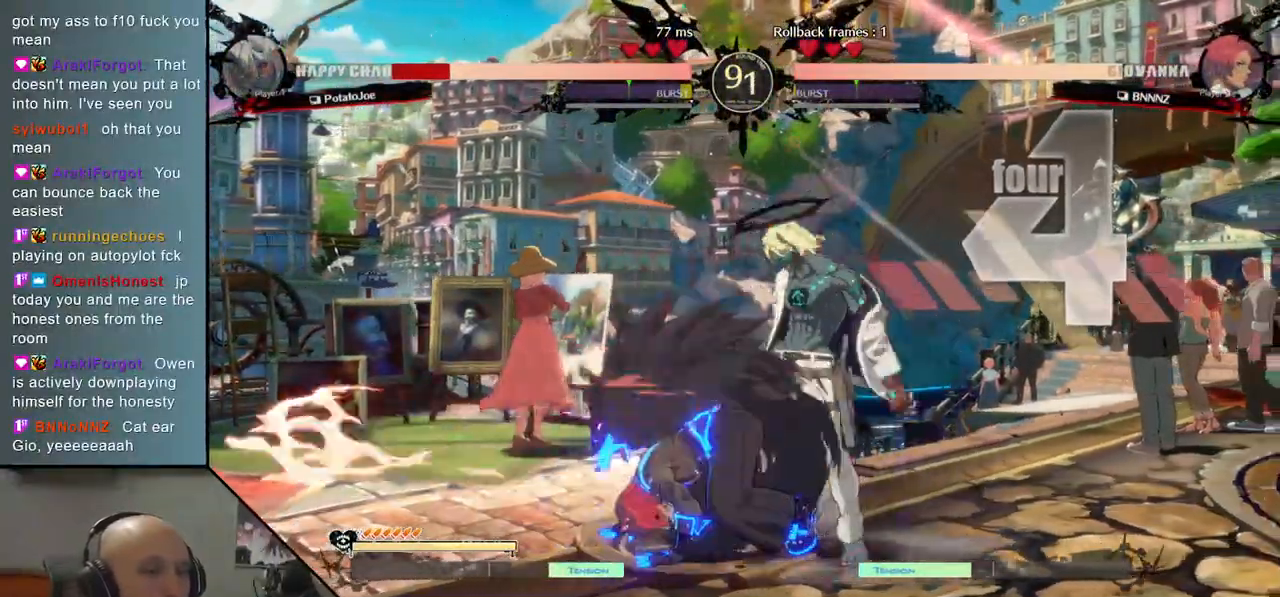
{"buttons": [], "left_stick": "right", "events": []}
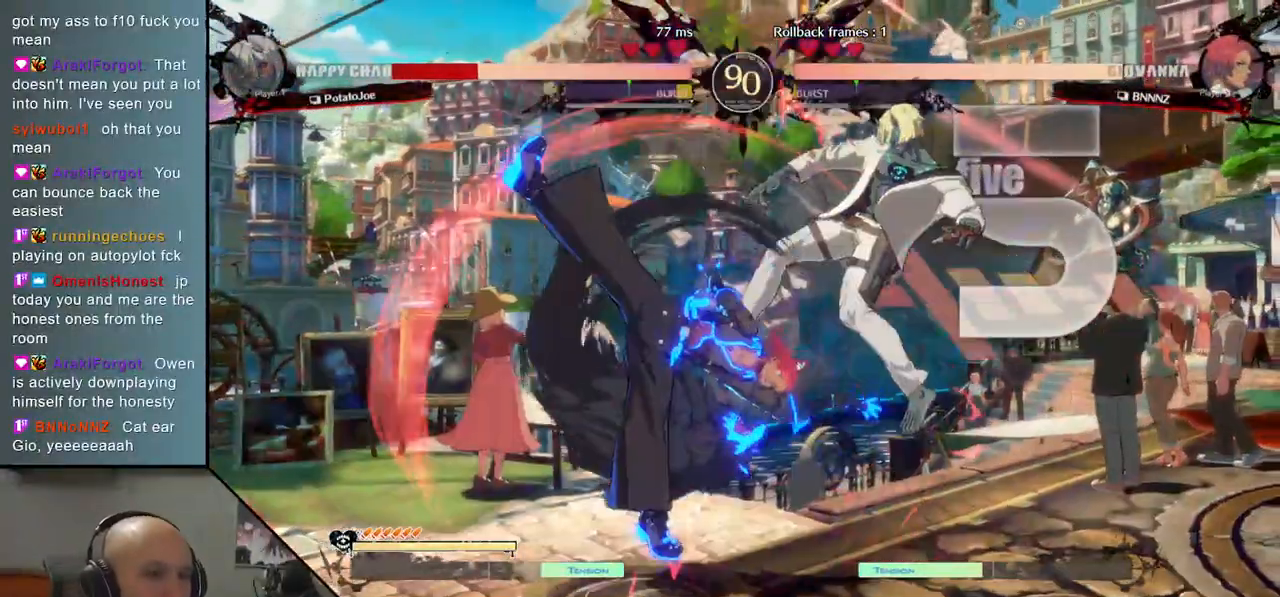
{"buttons": [], "left_stick": "right", "events": [[367, "TRIANGLE", "down"], [467, "TRIANGLE", "up"]]}
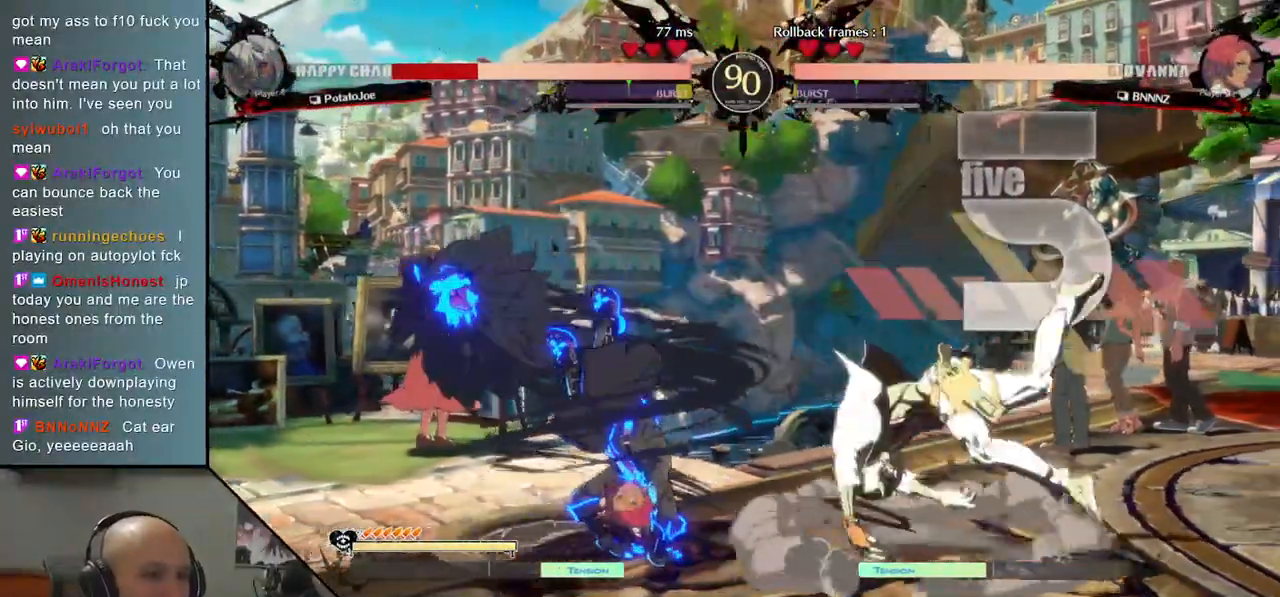
{"buttons": [], "left_stick": "right", "events": [[50, "TRIANGLE", "down"], [167, "TRIANGLE", "up"], [267, "TRIANGLE", "down"], [367, "TRIANGLE", "up"]]}
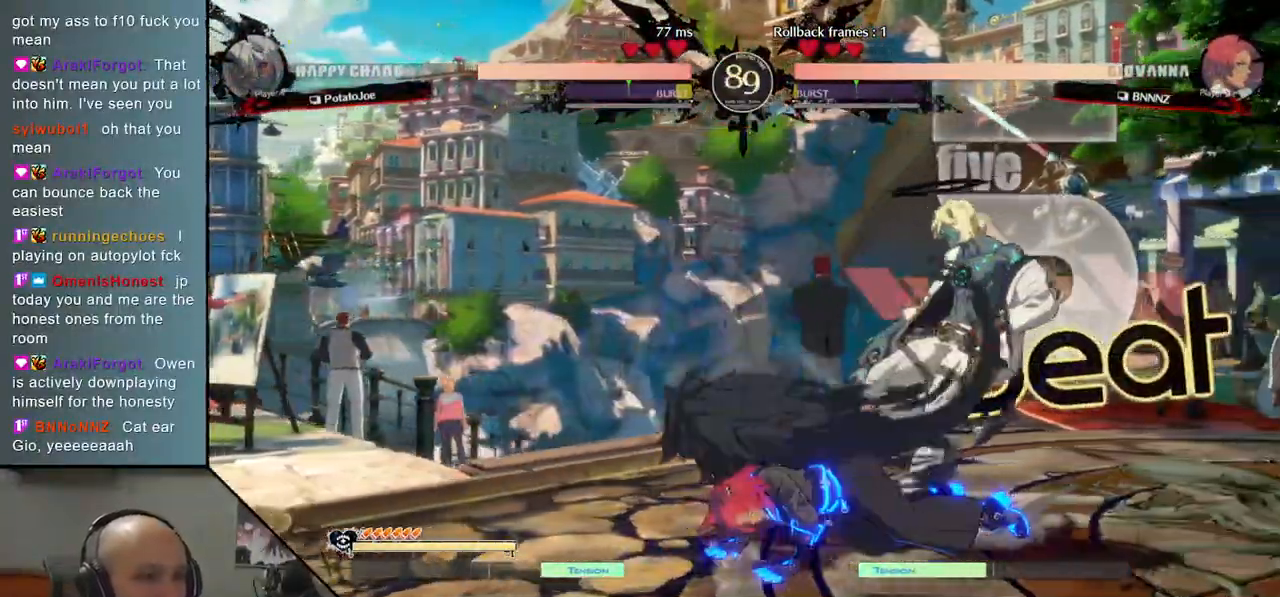
{"buttons": ["CROSS"], "left_stick": "down", "events": [[233, "SQUARE", "down"], [233, "left_stick", "down"], [317, "SQUARE", "up"], [450, "CROSS", "down"]]}
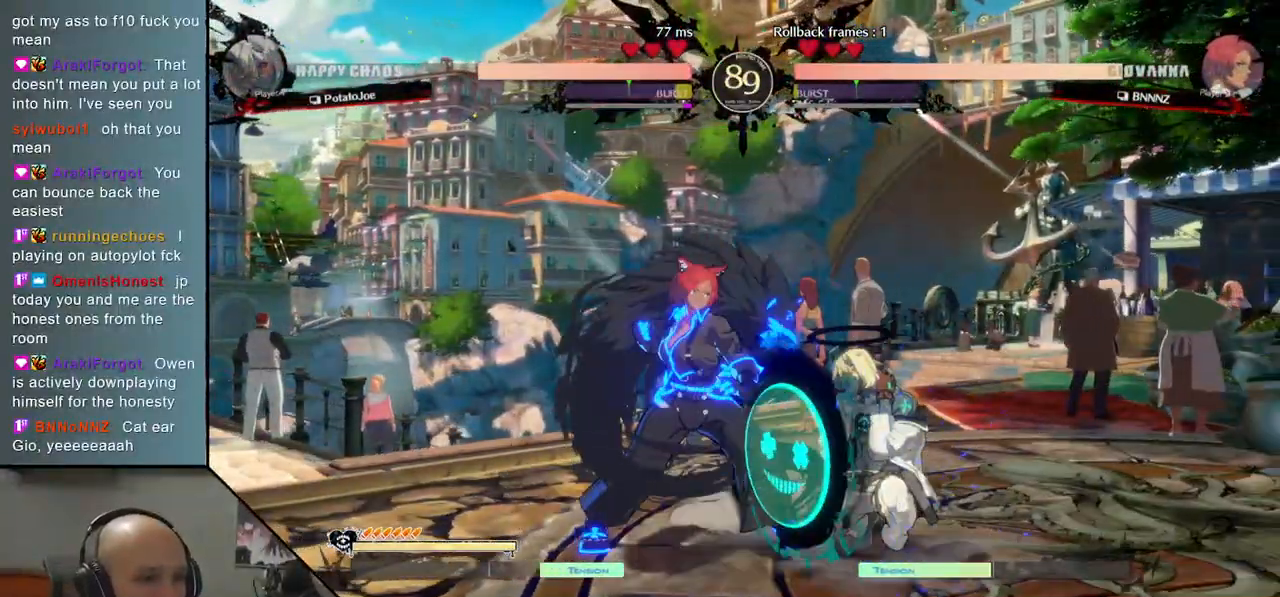
{"buttons": [], "left_stick": "right", "events": [[17, "CROSS", "up"], [17, "left_stick", "down-right"], [100, "CROSS", "down"], [217, "CROSS", "up"], [450, "left_stick", "right"]]}
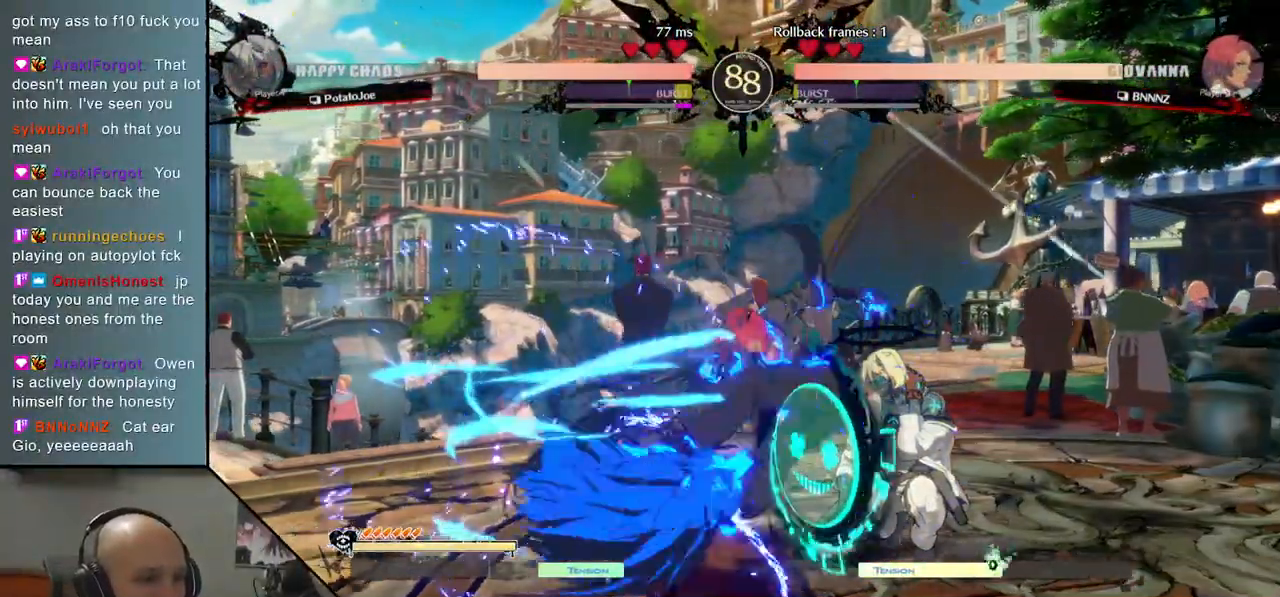
{"buttons": [], "left_stick": "right", "events": []}
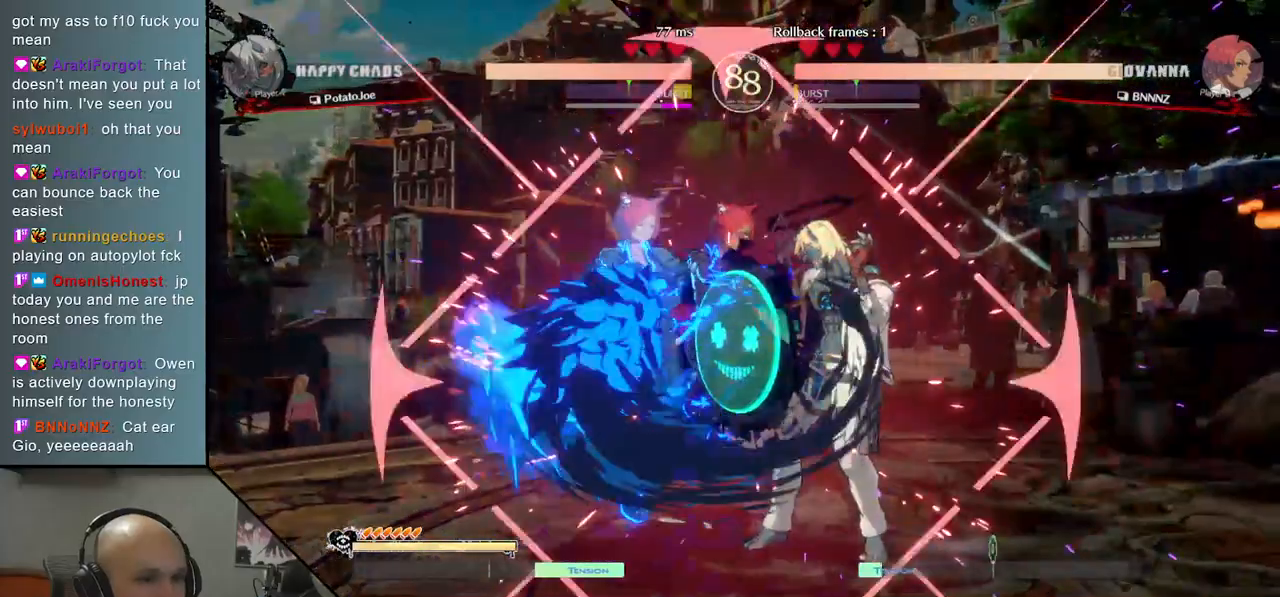
{"buttons": [], "left_stick": "right", "events": []}
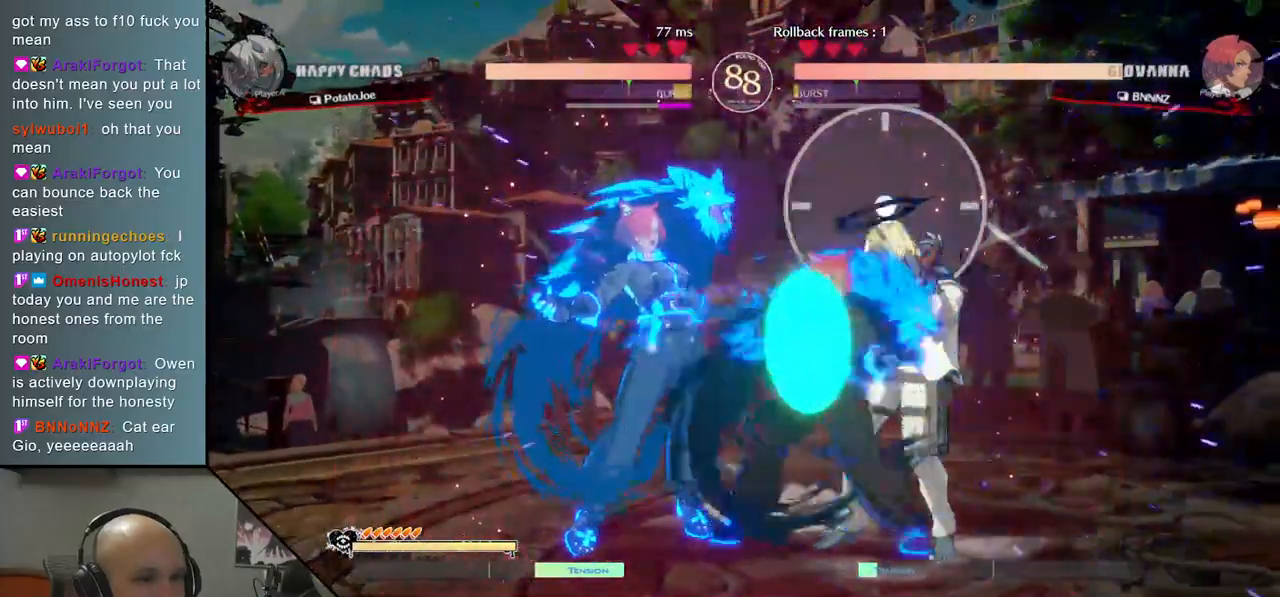
{"buttons": [], "left_stick": "right", "events": [[150, "left_stick", "down-right"], [500, "left_stick", "right"]]}